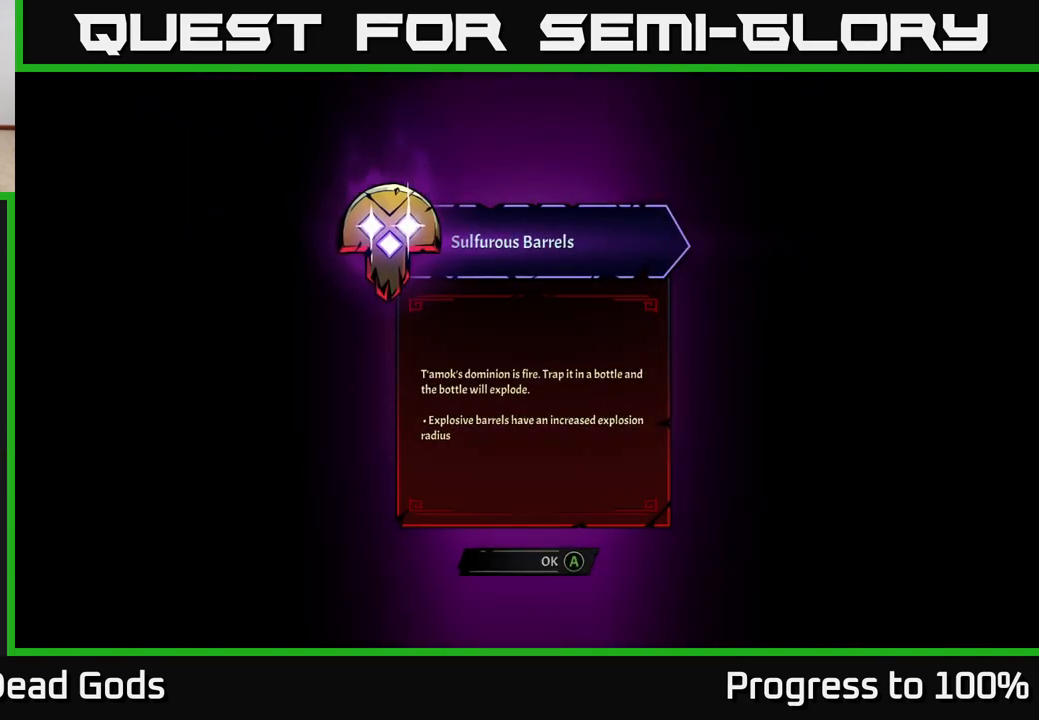
Gameplay with a controller (Xbox layout); each line is a JSON object with the inputs held at the frame after it. "events" lists button and stick changes between this image and that frame as [ms after this image, input, new state], when the widget could be followed in between. Not read: L3.
{"buttons": [], "left_stick": "center", "right_stick": "center", "events": []}
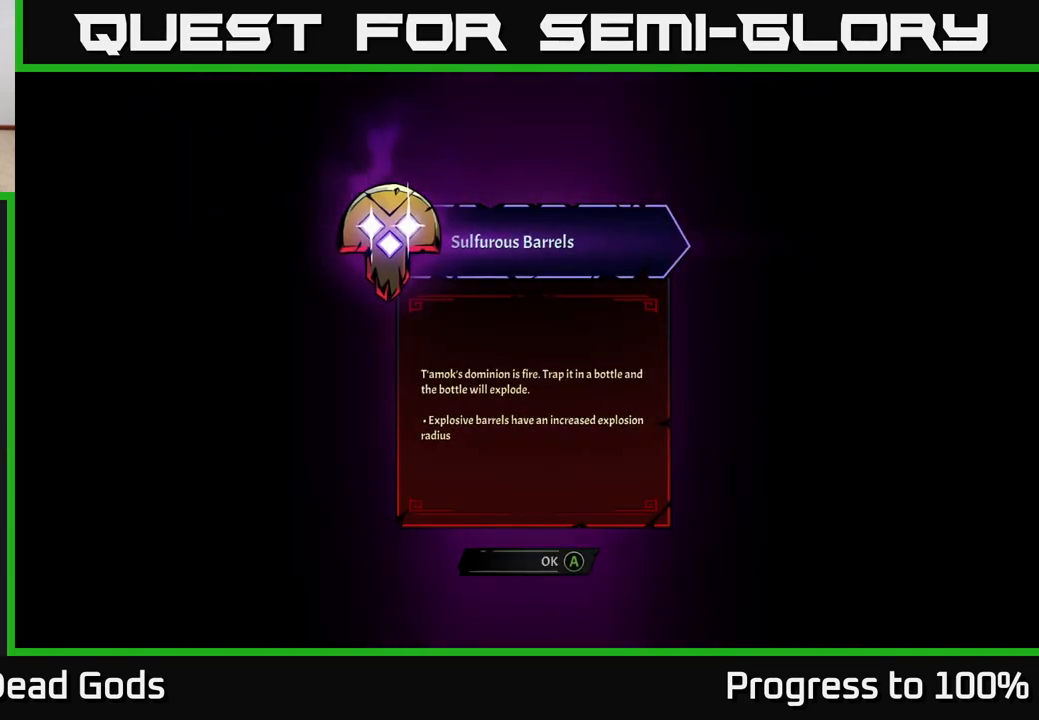
{"buttons": [], "left_stick": "center", "right_stick": "center", "events": []}
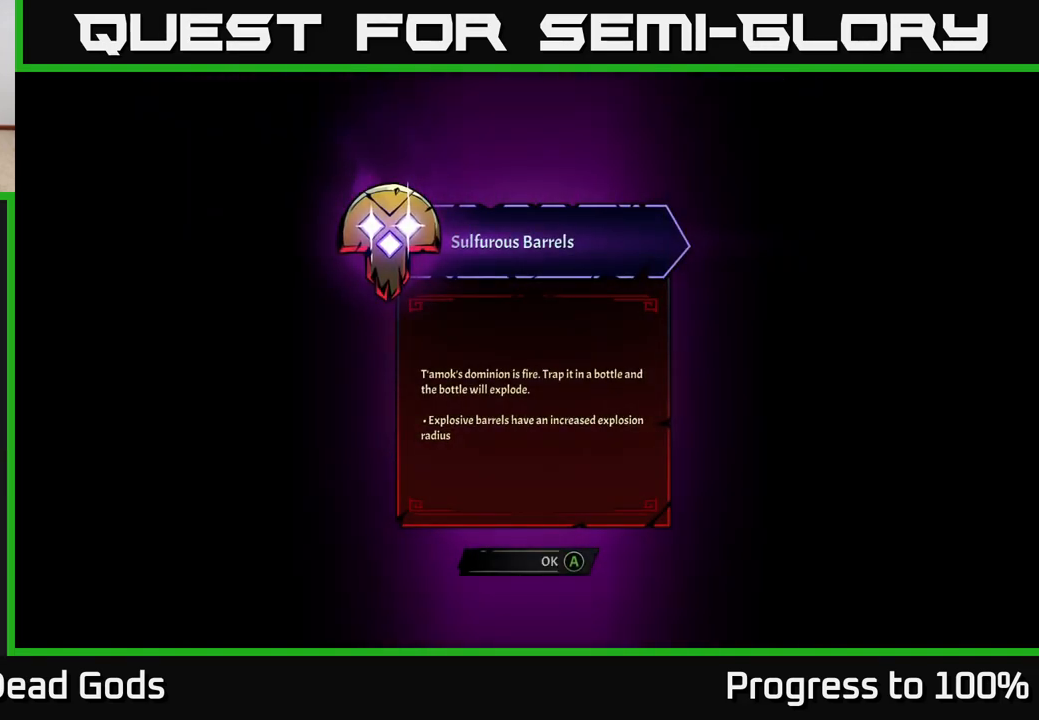
{"buttons": [], "left_stick": "center", "right_stick": "center", "events": []}
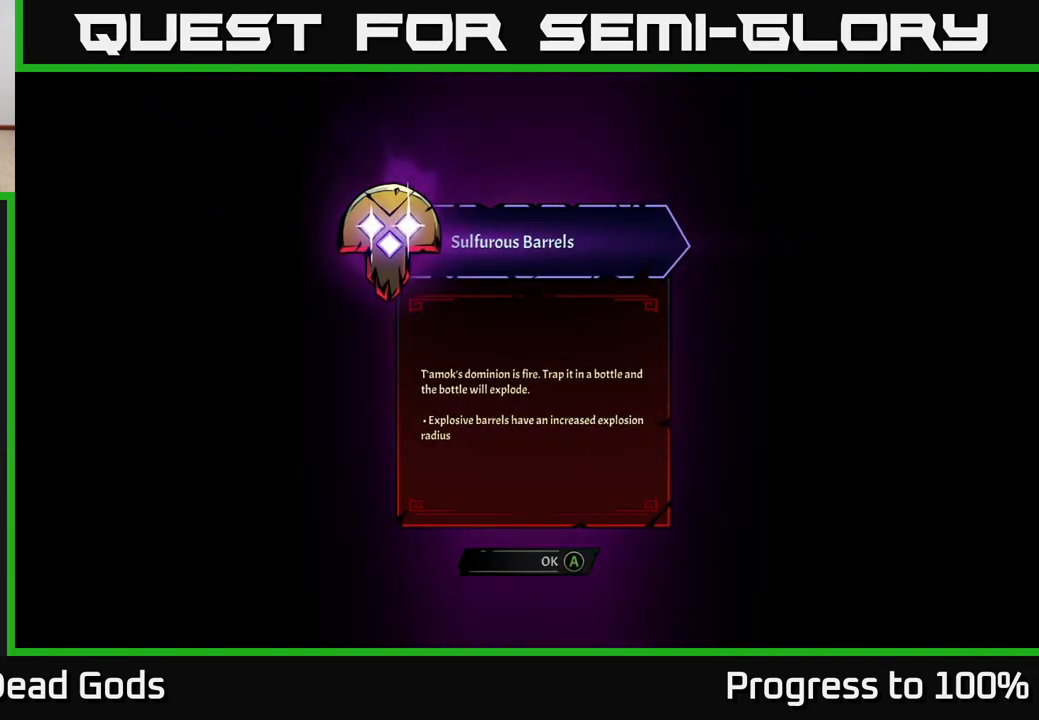
{"buttons": [], "left_stick": "center", "right_stick": "center", "events": []}
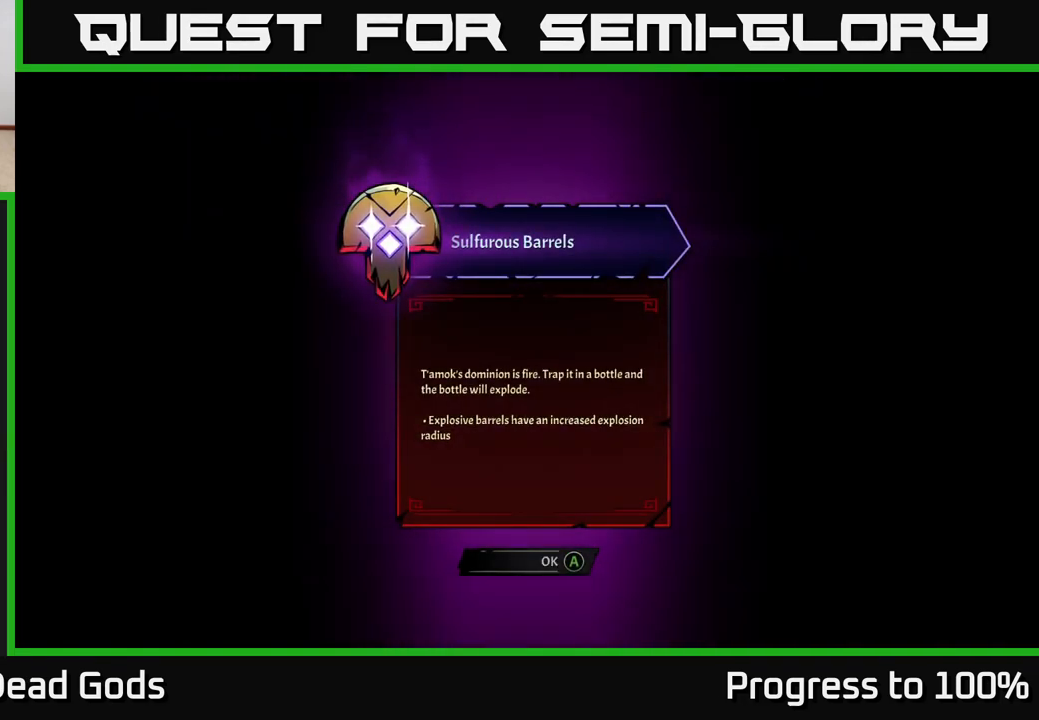
{"buttons": [], "left_stick": "center", "right_stick": "center", "events": [[167, "A", "down"], [250, "A", "up"]]}
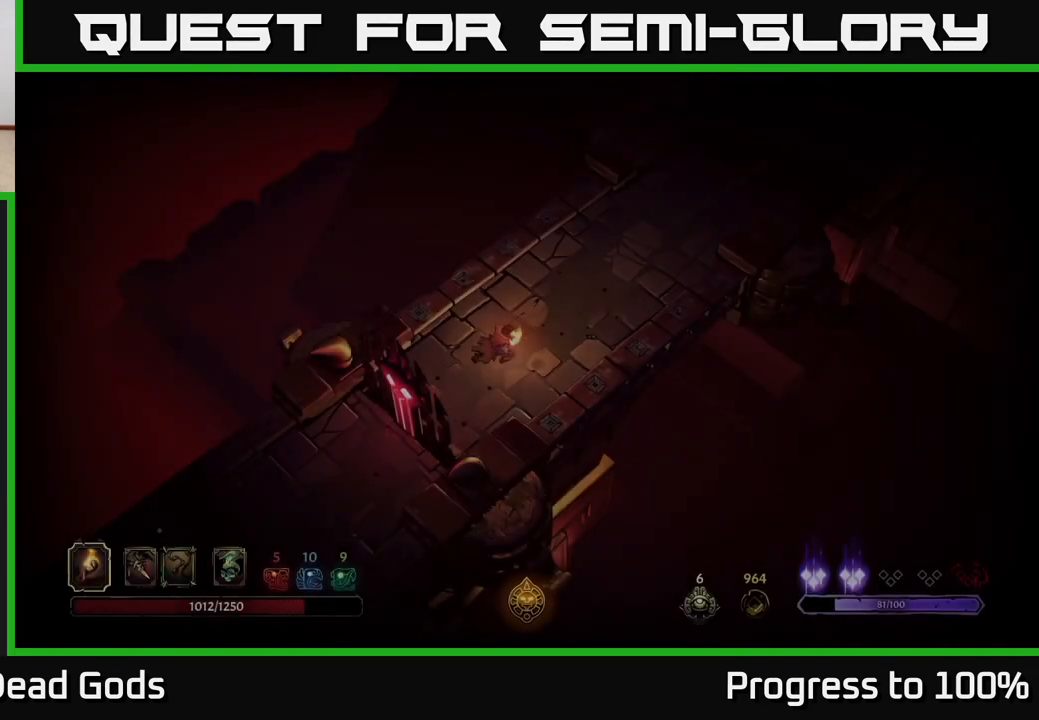
{"buttons": [], "left_stick": "right", "right_stick": "center", "events": [[400, "left_stick", "right"]]}
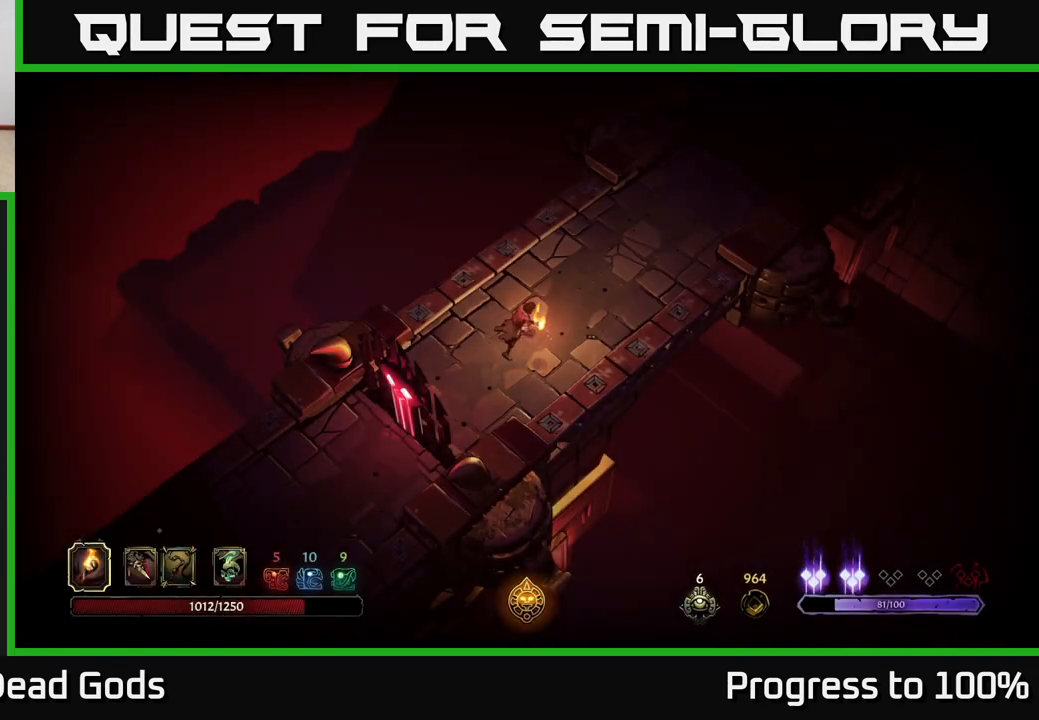
{"buttons": [], "left_stick": "up-right", "right_stick": "center", "events": [[33, "left_stick", "up-right"]]}
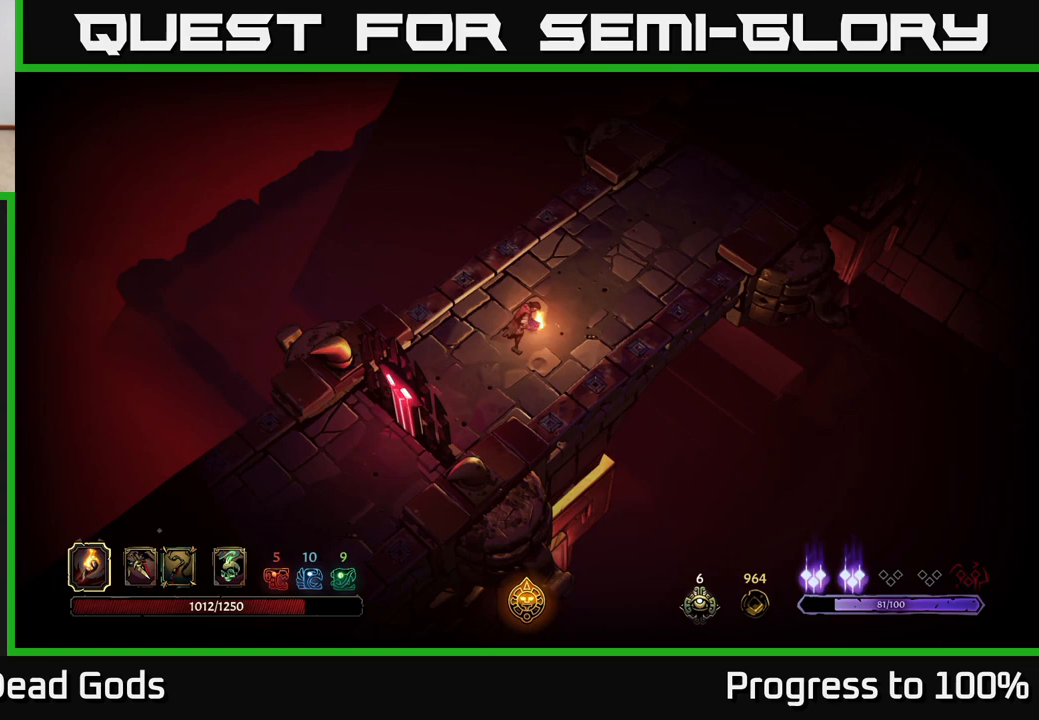
{"buttons": [], "left_stick": "up-right", "right_stick": "center", "events": []}
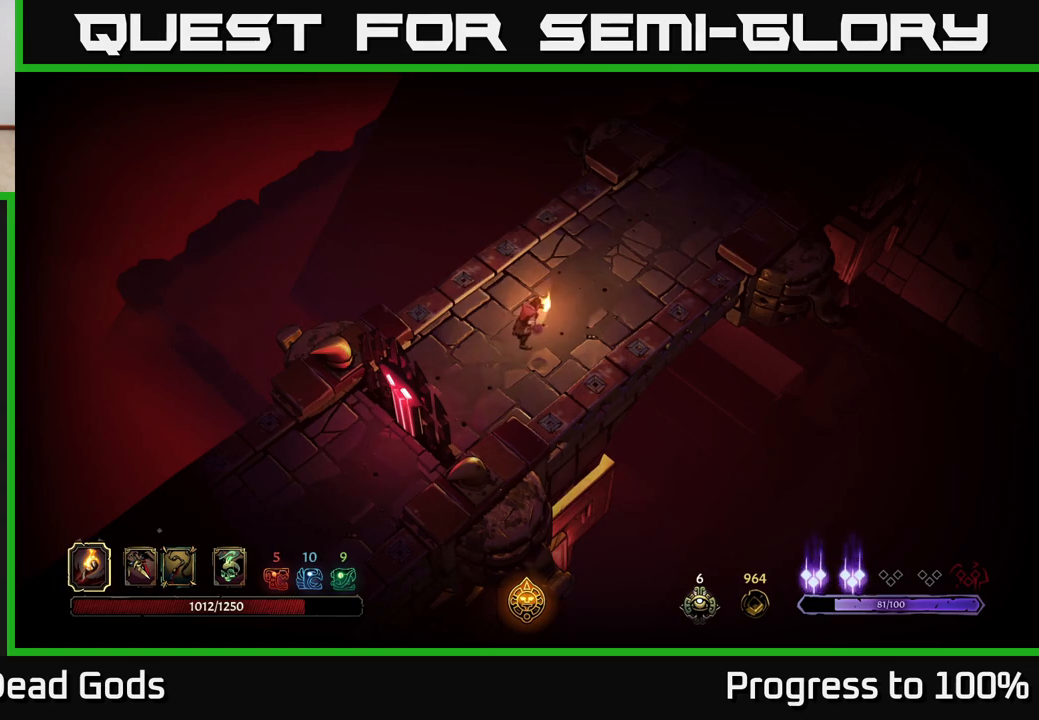
{"buttons": [], "left_stick": "up-right", "right_stick": "center", "events": []}
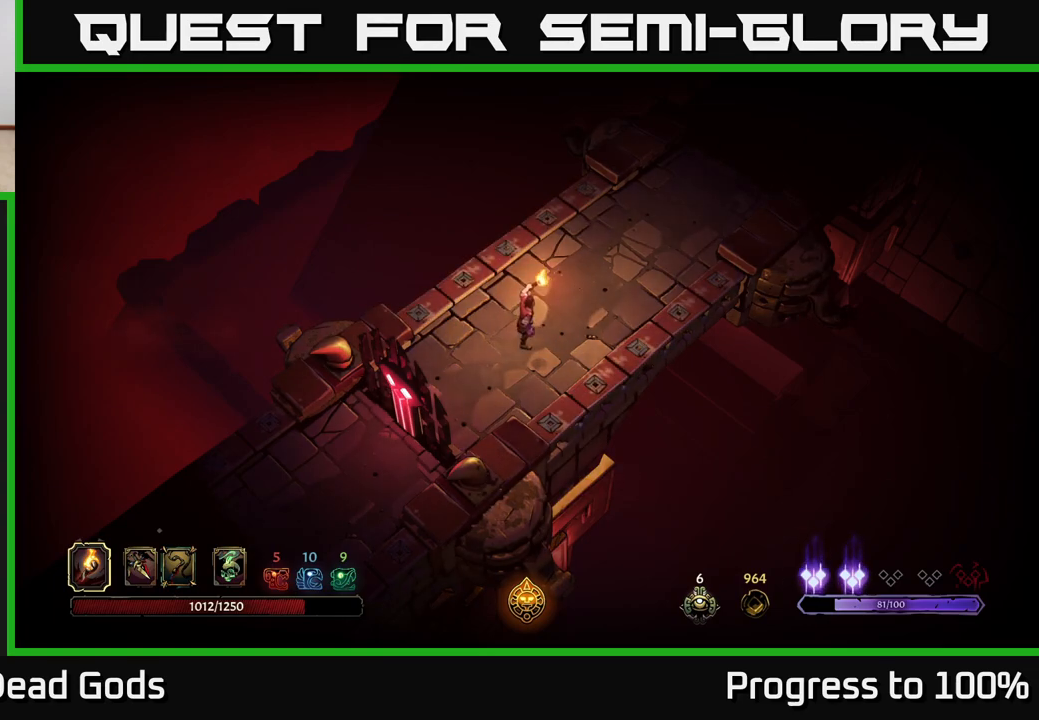
{"buttons": [], "left_stick": "up-right", "right_stick": "center", "events": []}
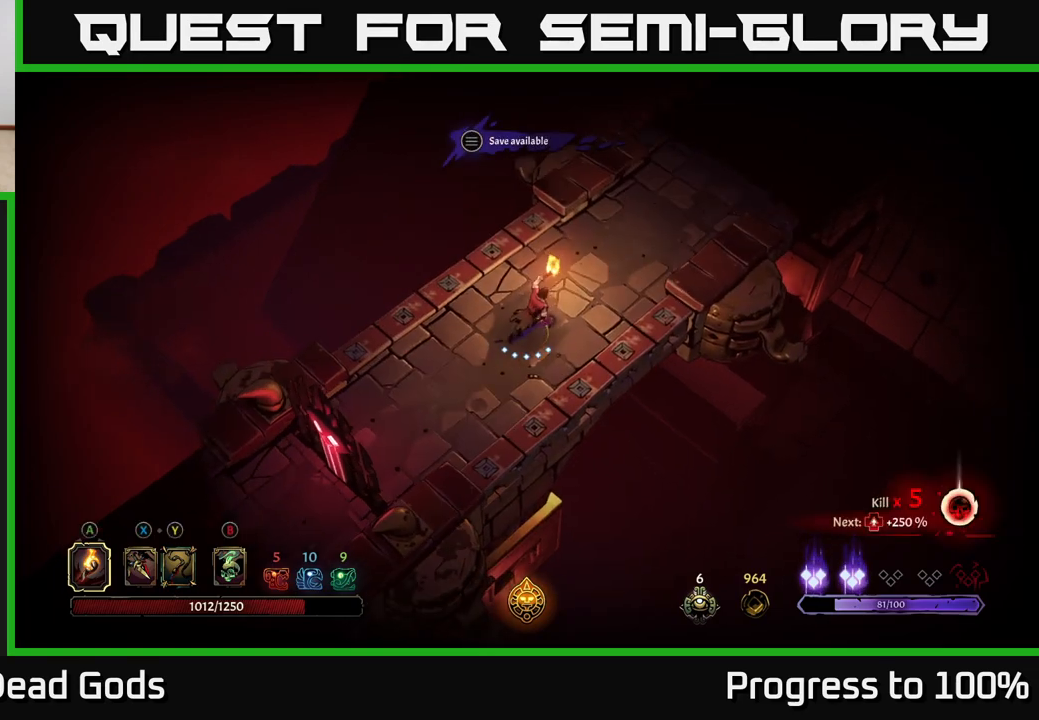
{"buttons": [], "left_stick": "up-right", "right_stick": "center", "events": []}
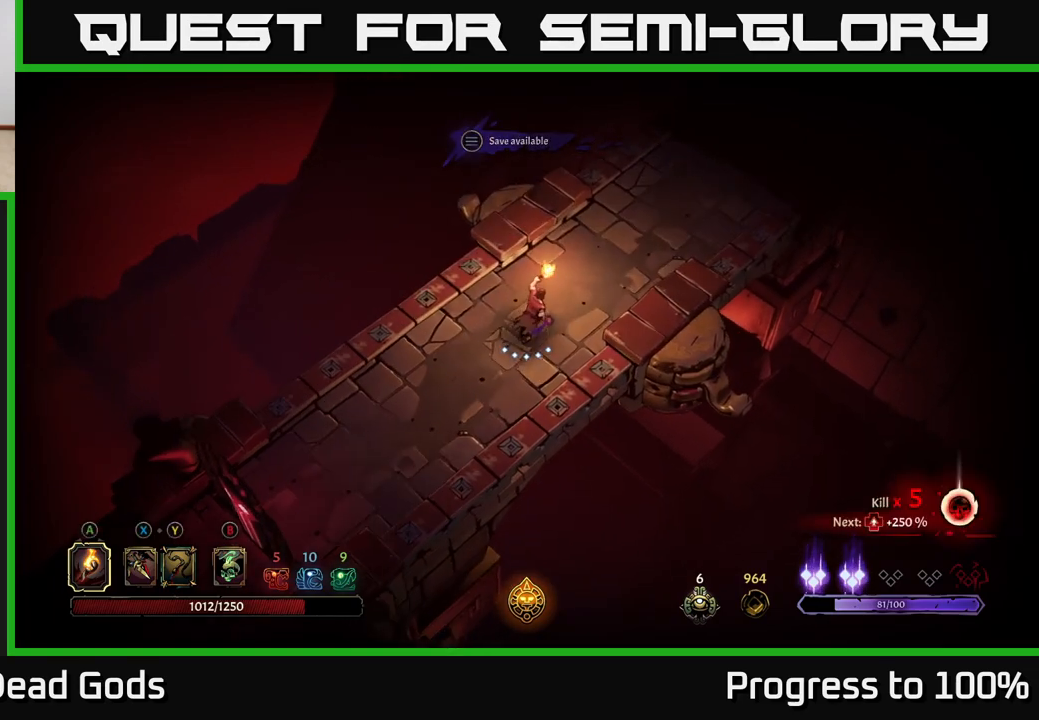
{"buttons": [], "left_stick": "up-right", "right_stick": "center", "events": []}
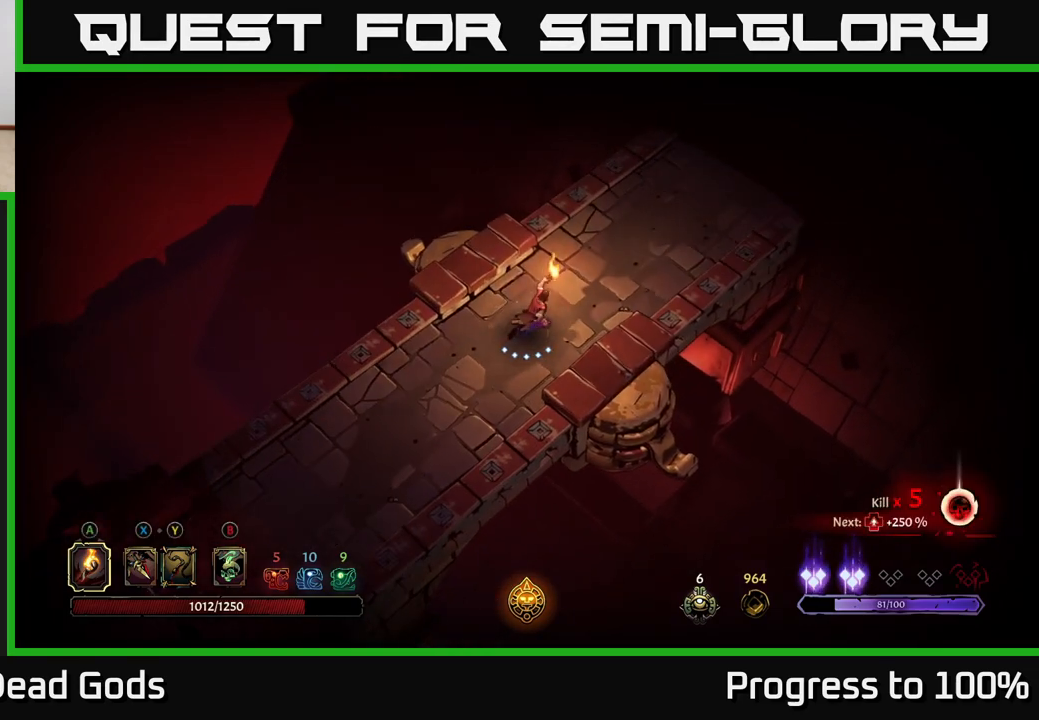
{"buttons": [], "left_stick": "up-right", "right_stick": "center", "events": []}
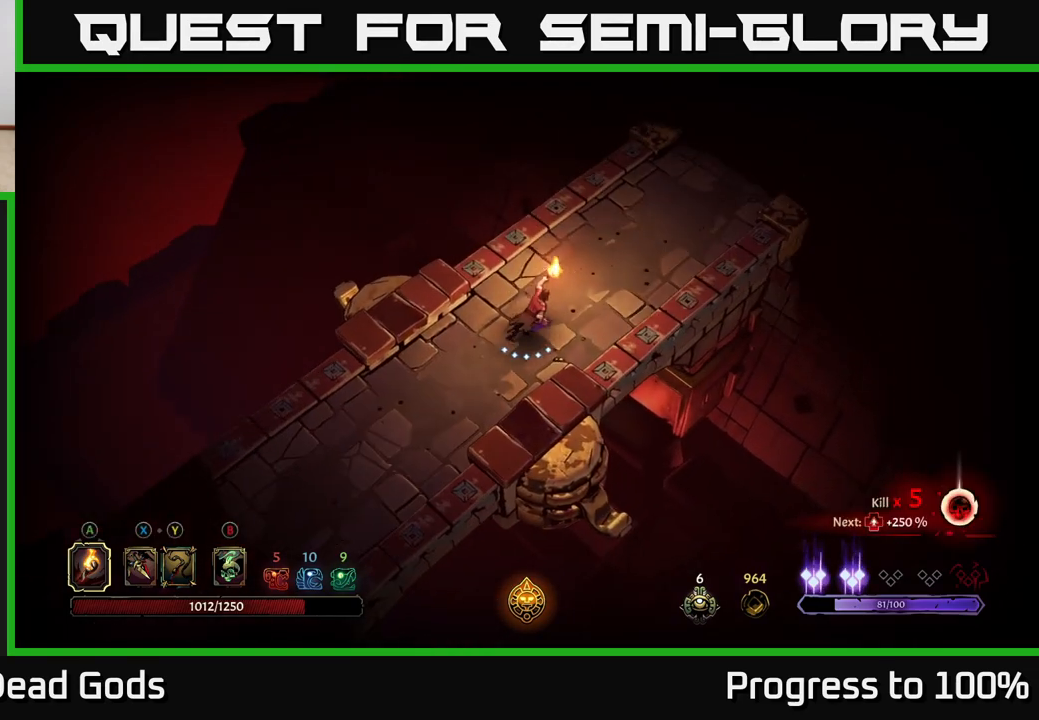
{"buttons": [], "left_stick": "up-right", "right_stick": "center", "events": []}
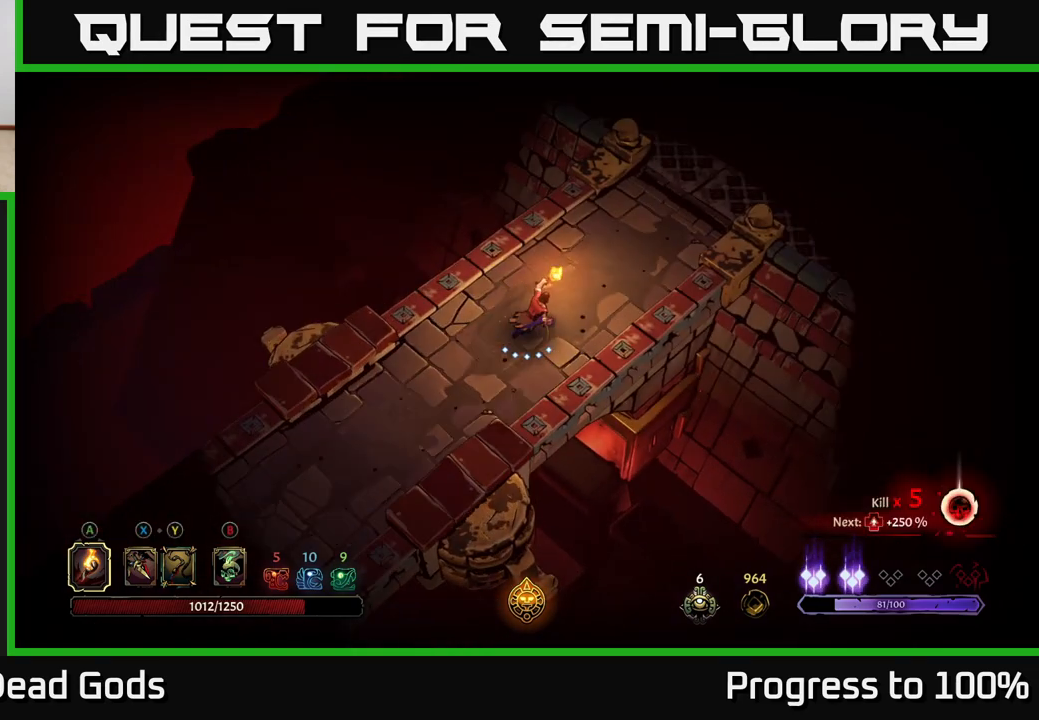
{"buttons": [], "left_stick": "up-right", "right_stick": "center", "events": []}
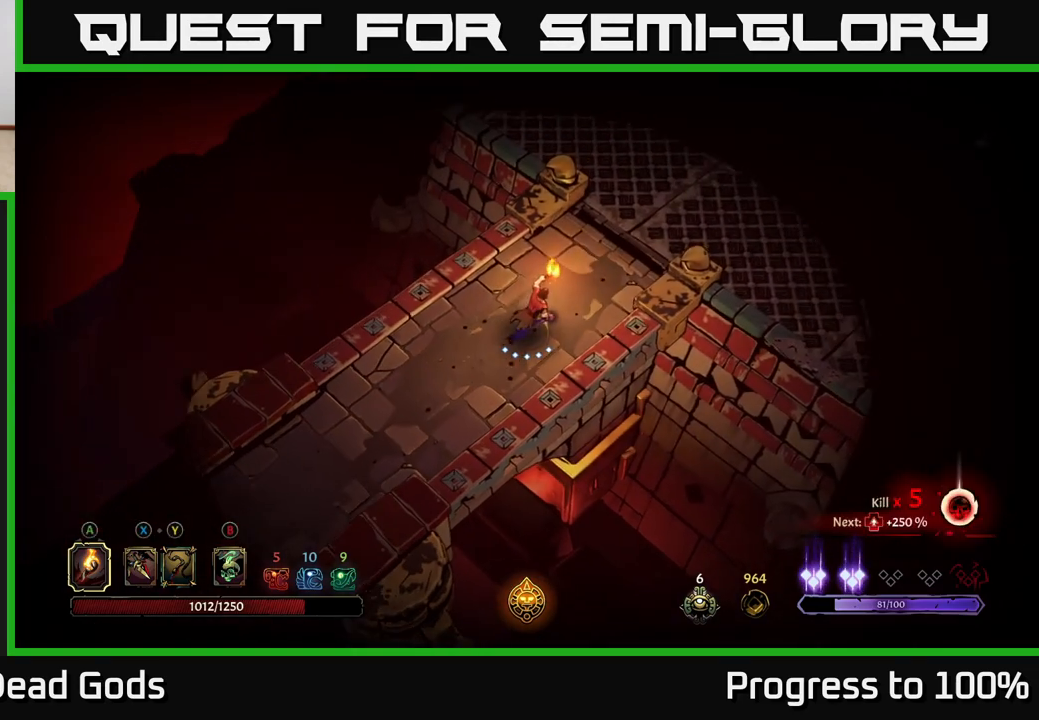
{"buttons": [], "left_stick": "up-right", "right_stick": "center", "events": []}
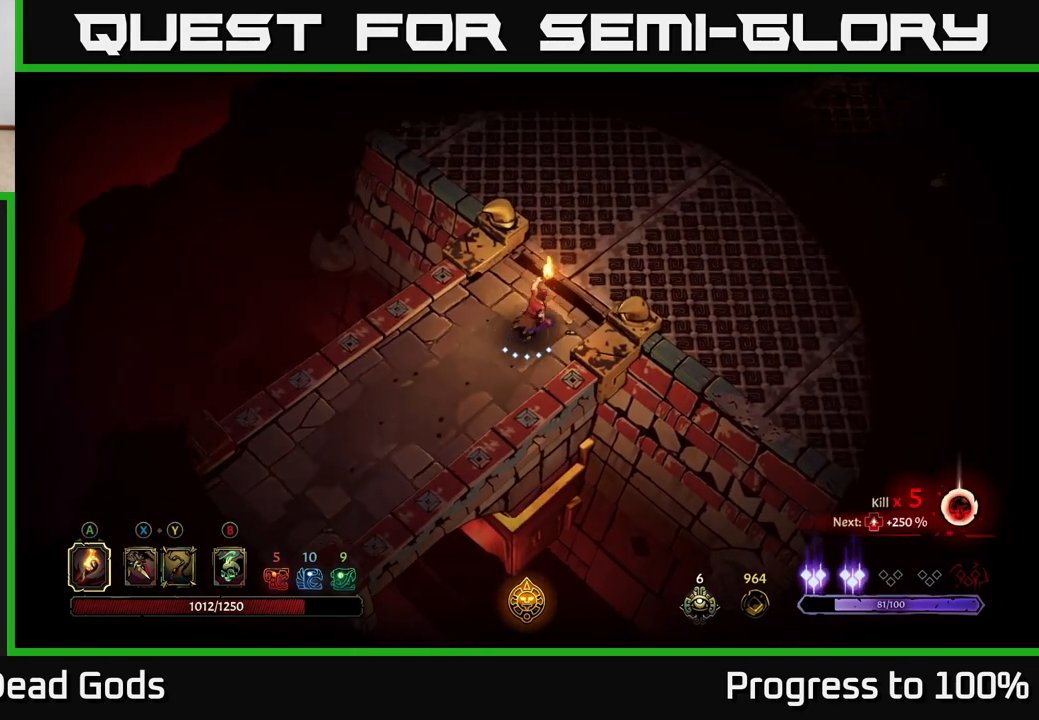
{"buttons": [], "left_stick": "up-right", "right_stick": "center", "events": []}
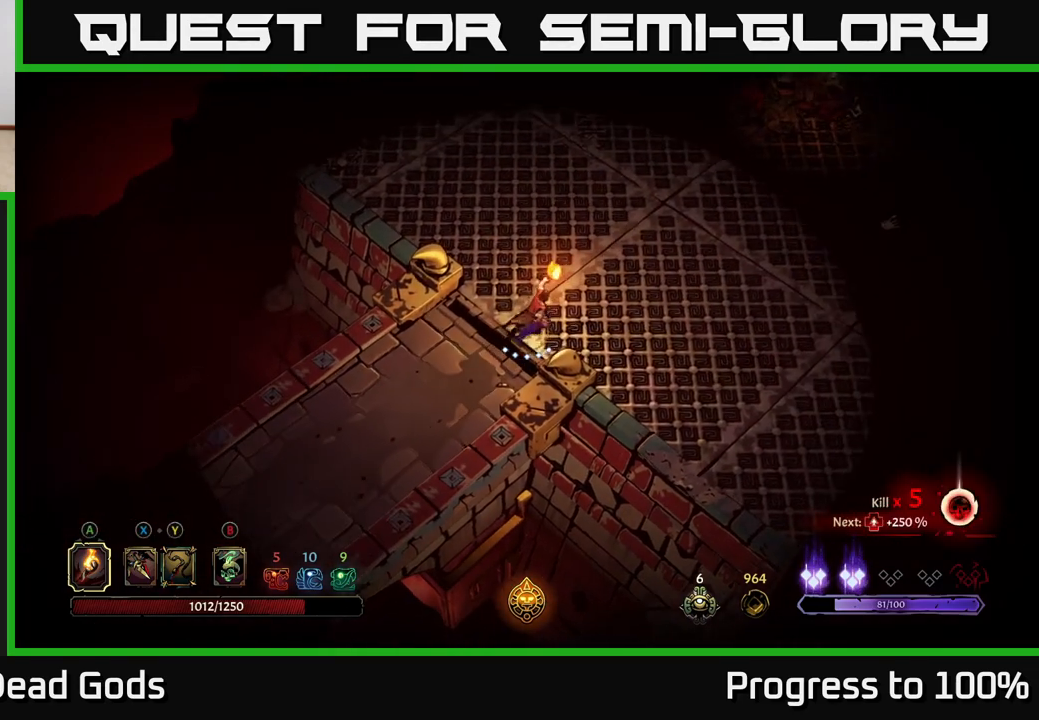
{"buttons": [], "left_stick": "up-right", "right_stick": "center", "events": []}
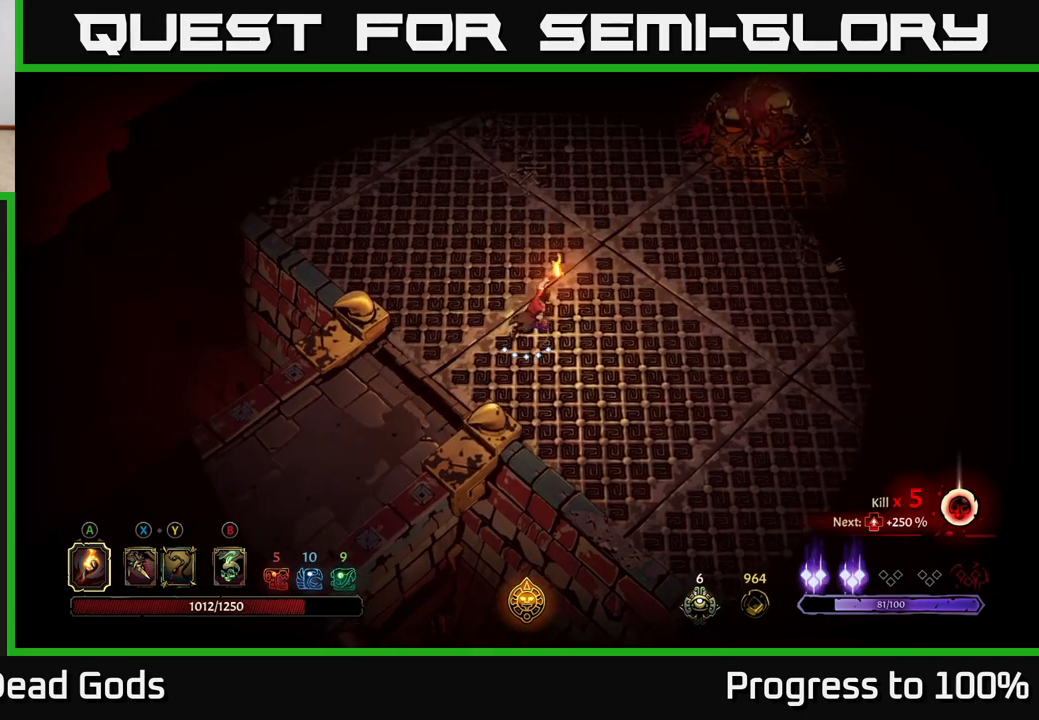
{"buttons": [], "left_stick": "up-right", "right_stick": "center", "events": []}
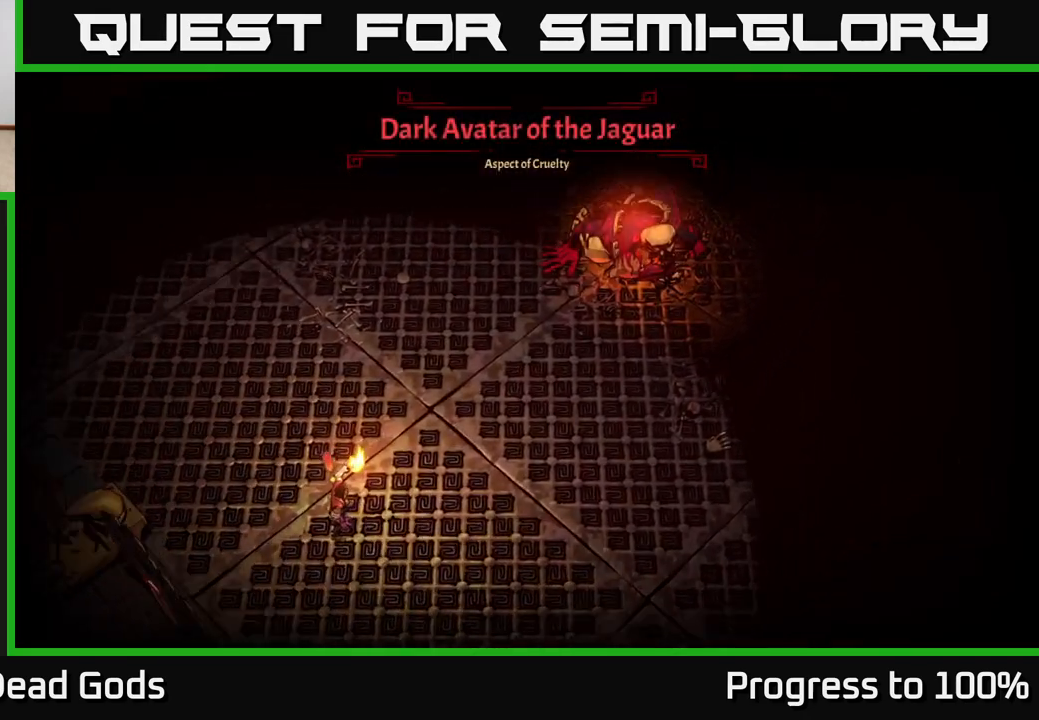
{"buttons": [], "left_stick": "center", "right_stick": "center", "events": [[33, "left_stick", "center"]]}
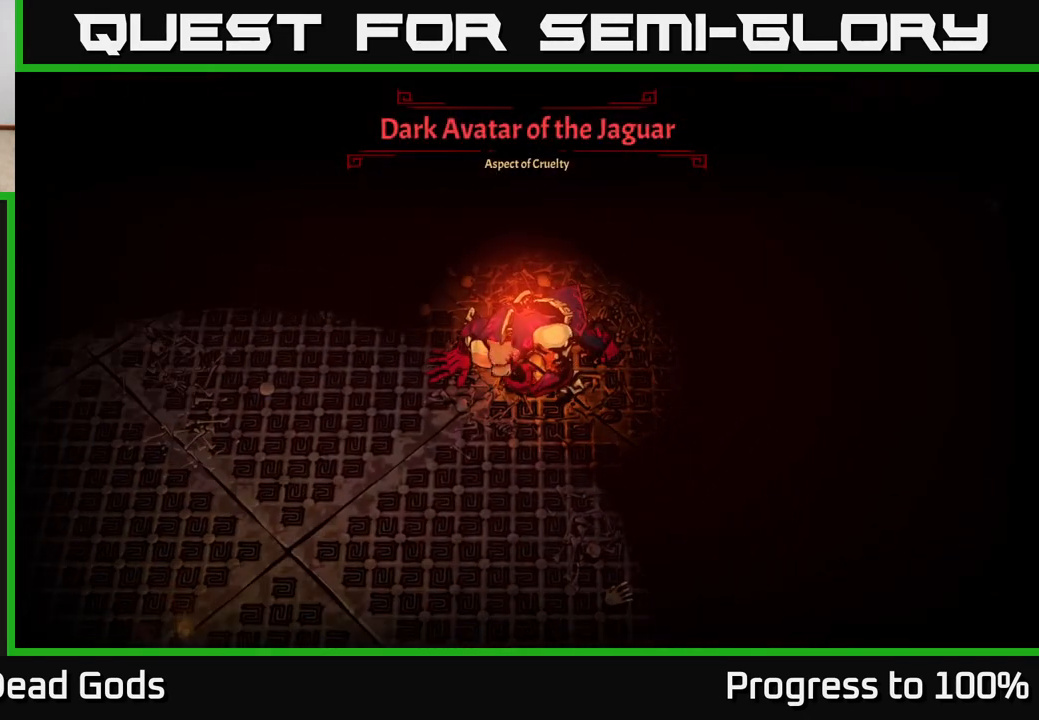
{"buttons": [], "left_stick": "up-right", "right_stick": "center", "events": [[267, "left_stick", "up-right"]]}
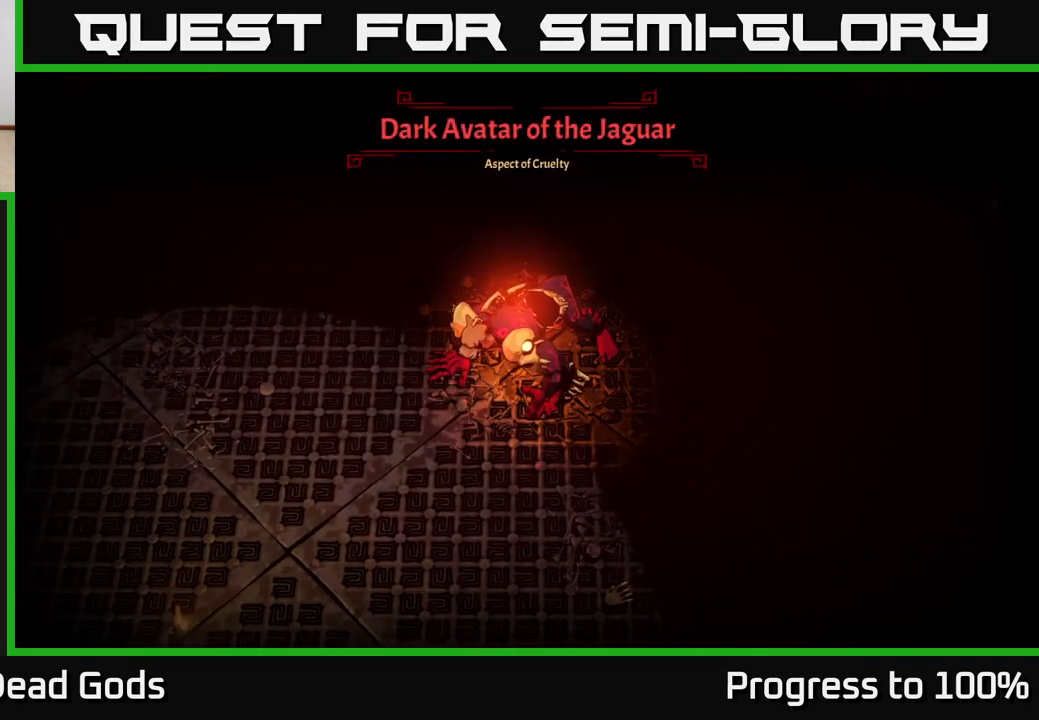
{"buttons": [], "left_stick": "right", "right_stick": "center", "events": [[300, "left_stick", "right"]]}
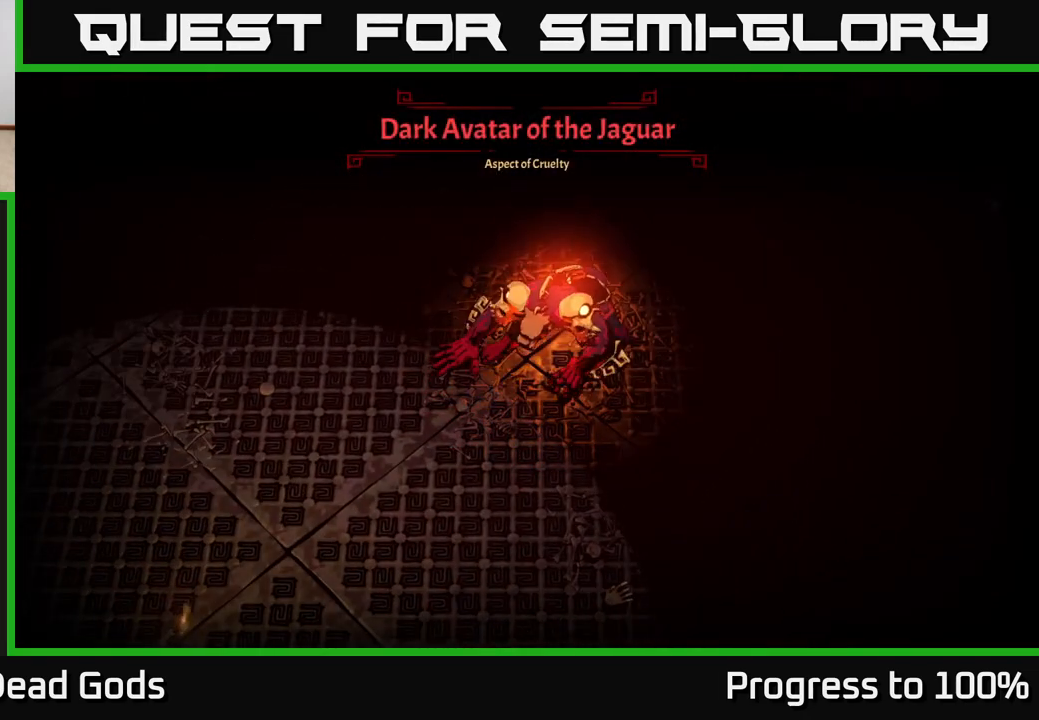
{"buttons": [], "left_stick": "right", "right_stick": "center", "events": []}
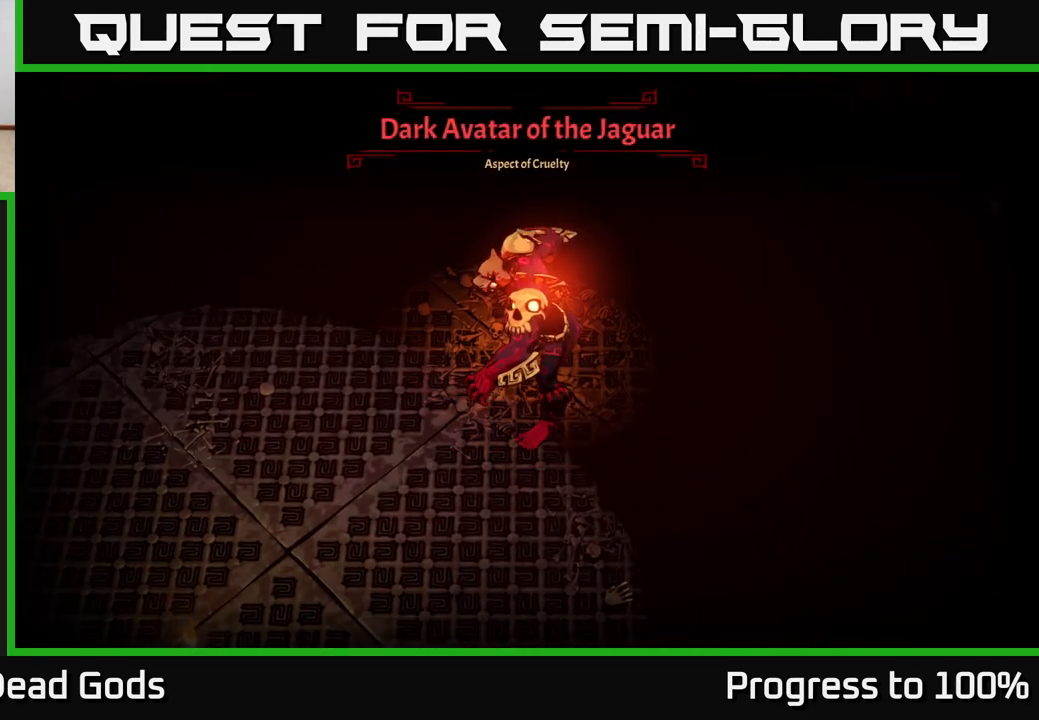
{"buttons": [], "left_stick": "up-right", "right_stick": "center", "events": [[133, "X", "down"], [133, "left_stick", "up-right"], [217, "X", "up"], [383, "X", "down"], [450, "X", "up"]]}
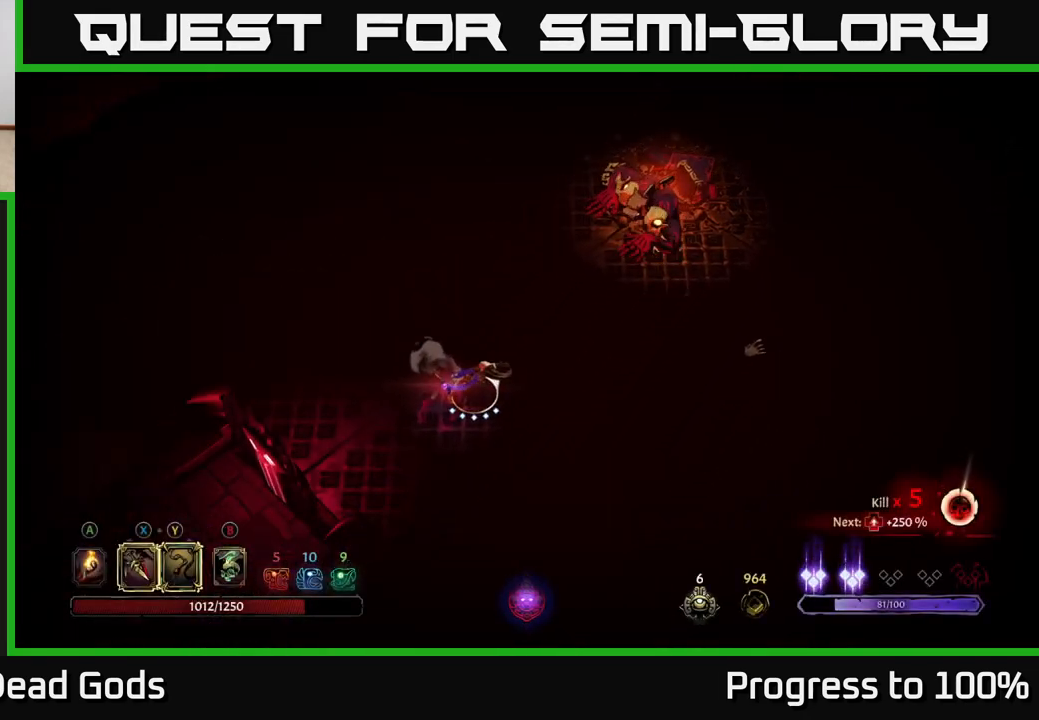
{"buttons": ["R2"], "left_stick": "right", "right_stick": "center", "events": [[433, "left_stick", "right"], [450, "R2", "down"]]}
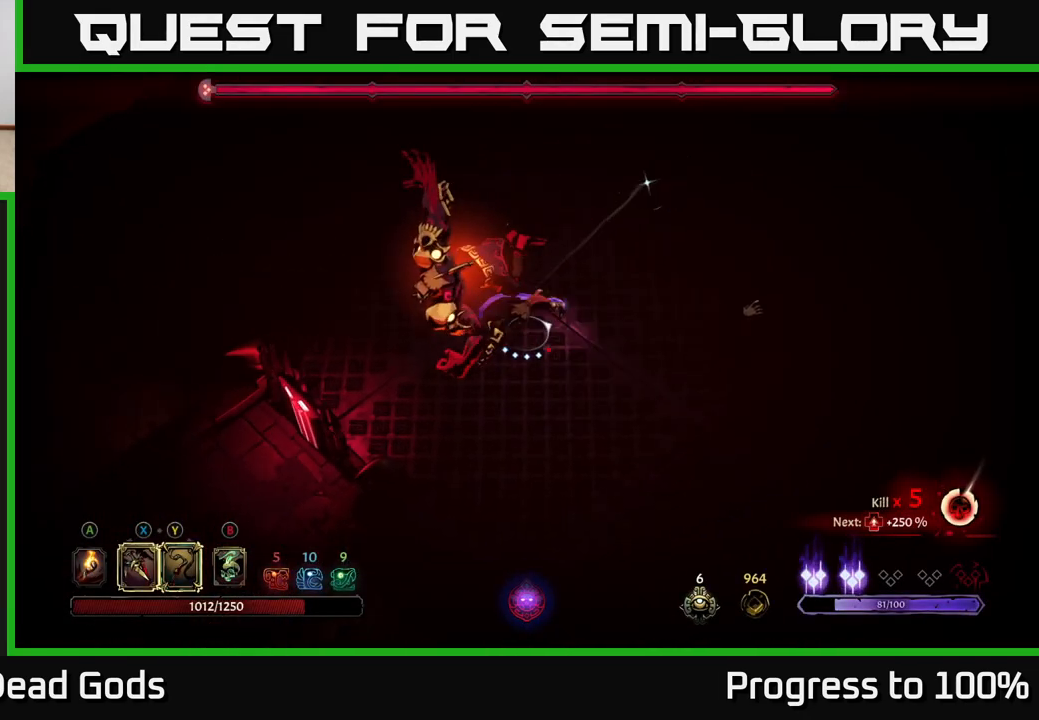
{"buttons": [], "left_stick": "down-left", "right_stick": "center", "events": [[50, "left_stick", "left"], [67, "R2", "up"], [100, "left_stick", "down-left"]]}
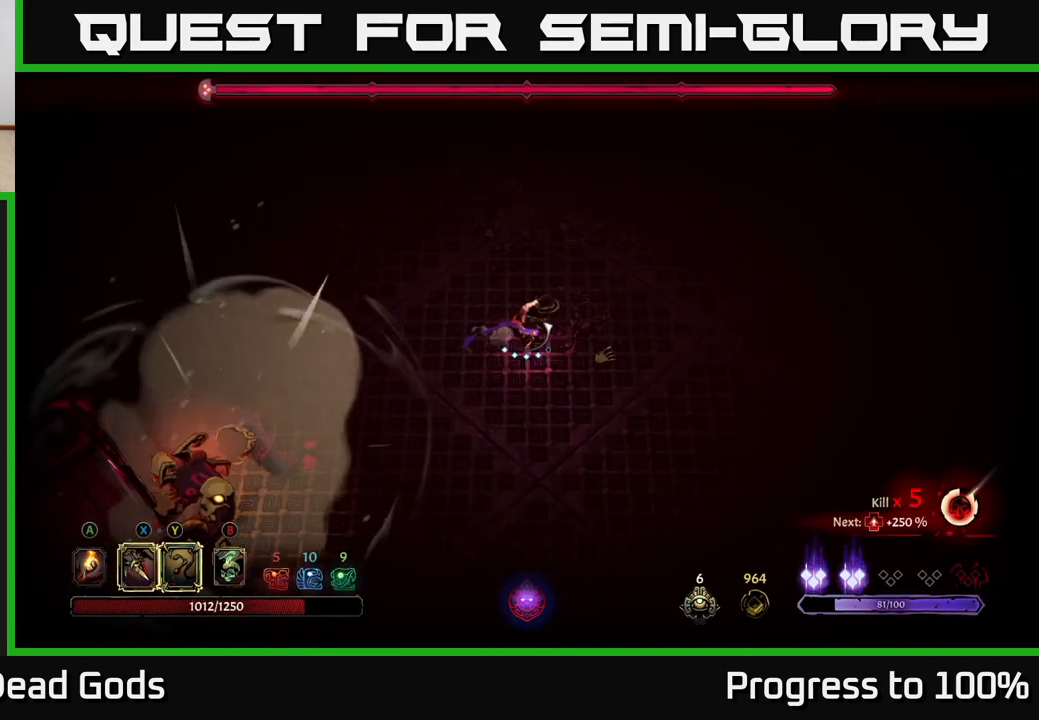
{"buttons": ["X"], "left_stick": "down-left", "right_stick": "center", "events": [[483, "X", "down"]]}
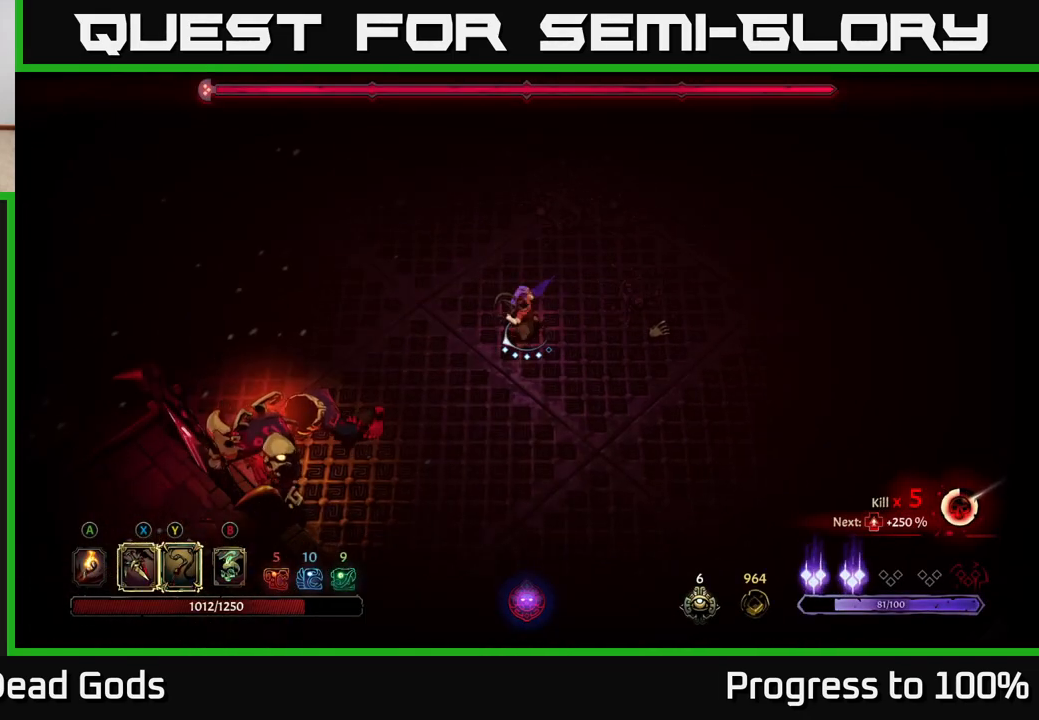
{"buttons": ["X"], "left_stick": "down-left", "right_stick": "center", "events": [[67, "X", "up"], [267, "X", "down"], [367, "X", "up"], [483, "X", "down"]]}
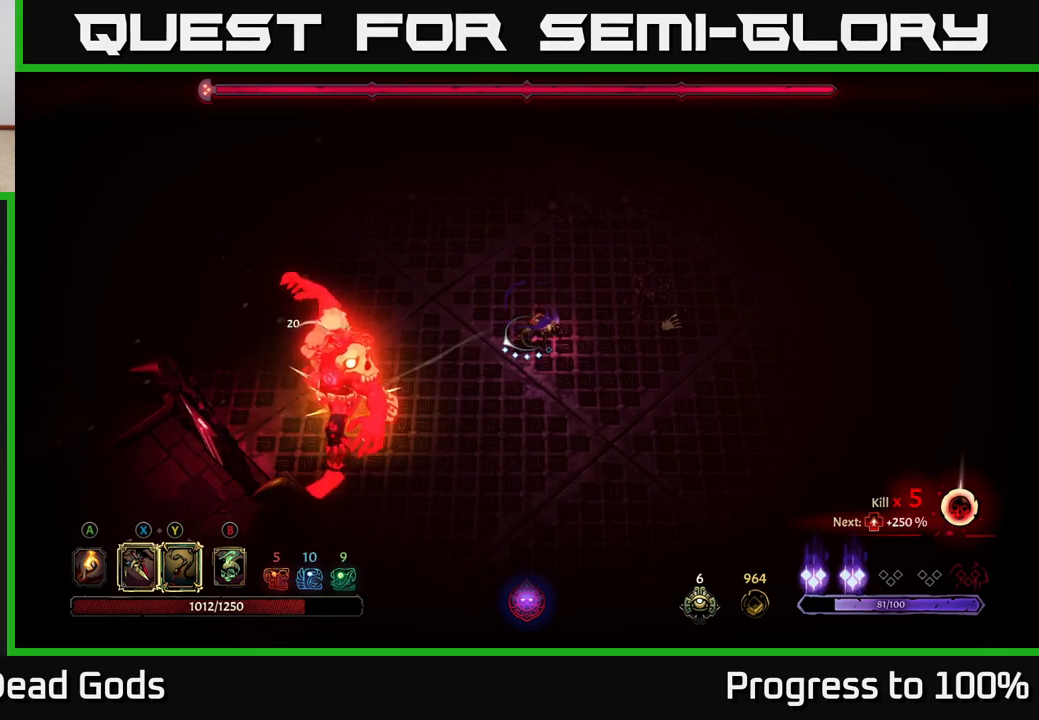
{"buttons": [], "left_stick": "down-left", "right_stick": "center", "events": [[83, "X", "up"], [300, "X", "down"], [383, "X", "up"]]}